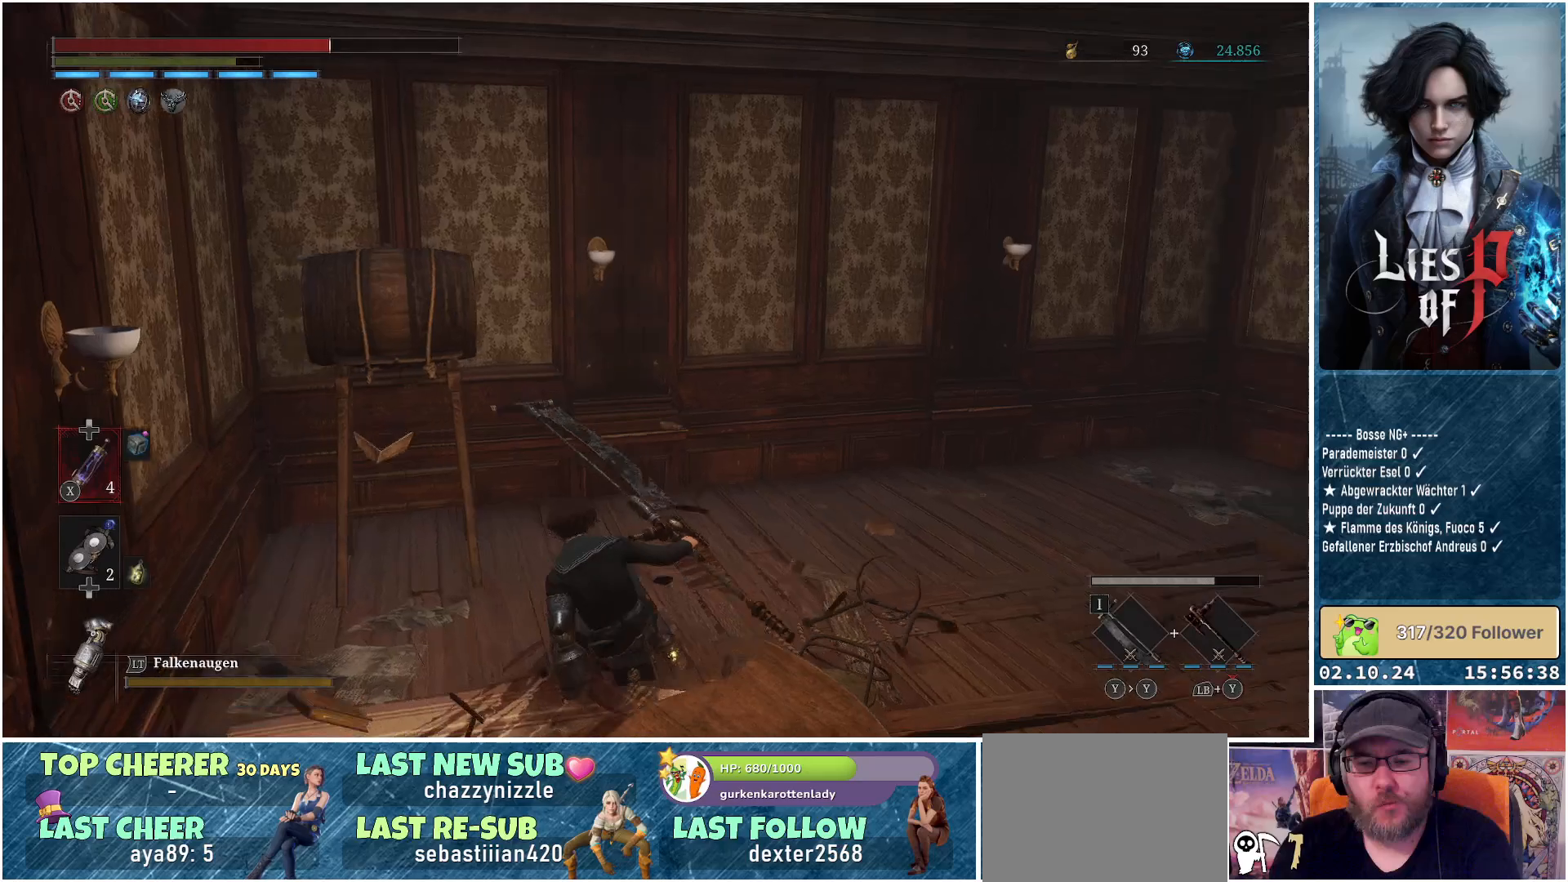
Gameplay with a controller (Xbox layout); each line is a JSON object with the inputs held at the frame after it. "events" lists button and stick changes between this image and that frame as [ms after this image, input, new state], when the widget could be followed in between.
{"buttons": [], "left_stick": "up", "right_stick": "down-right", "events": [[300, "left_stick", "up"], [333, "right_stick", "down-right"]]}
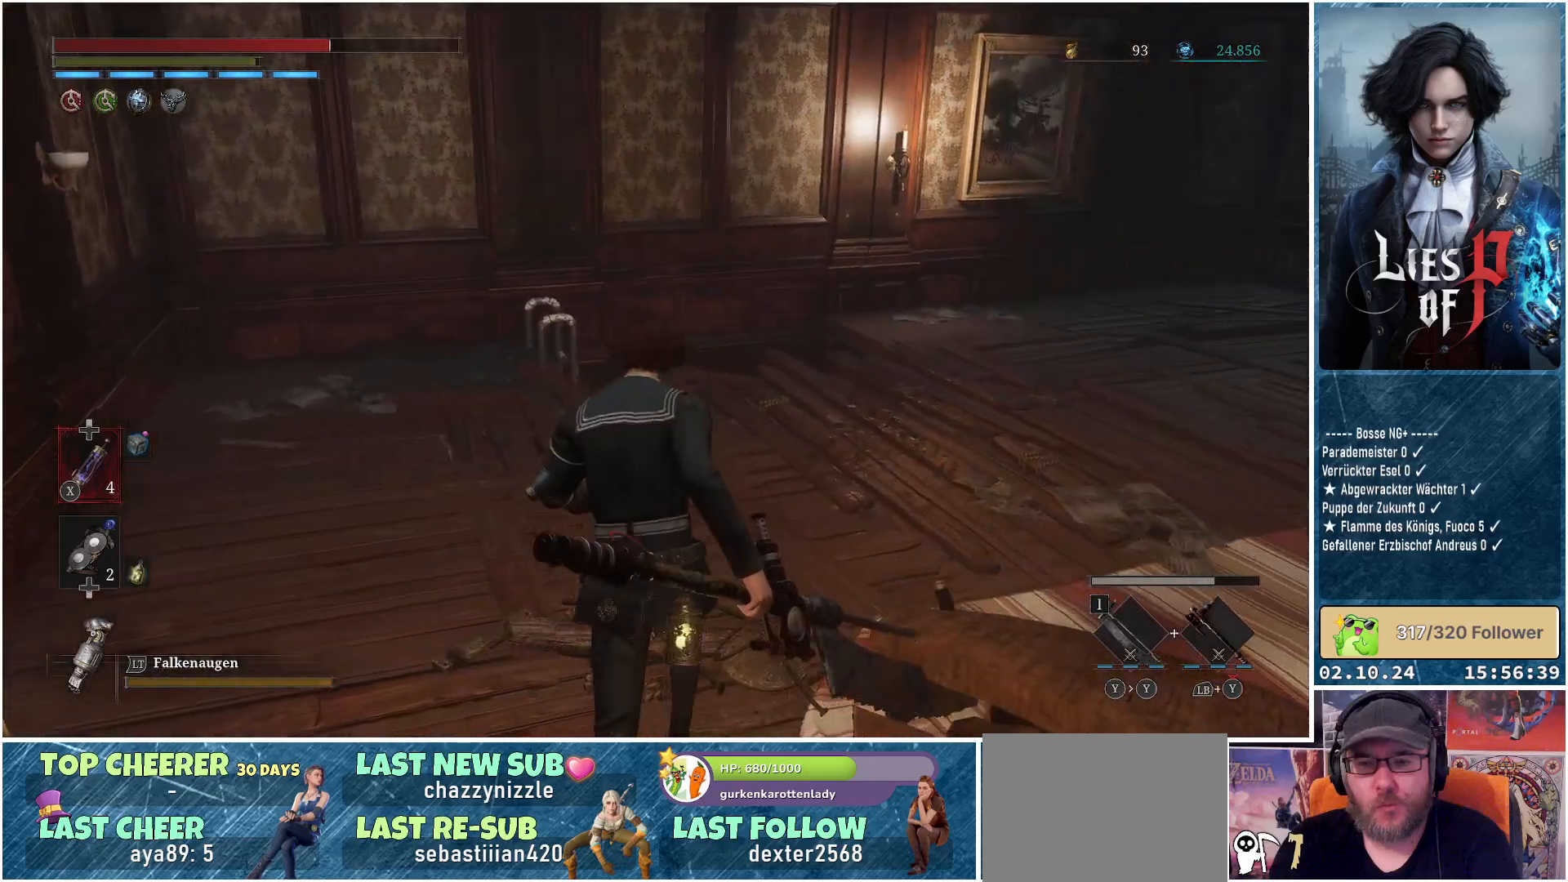
{"buttons": [], "left_stick": "up-left", "right_stick": "down-right", "events": [[200, "left_stick", "up-left"]]}
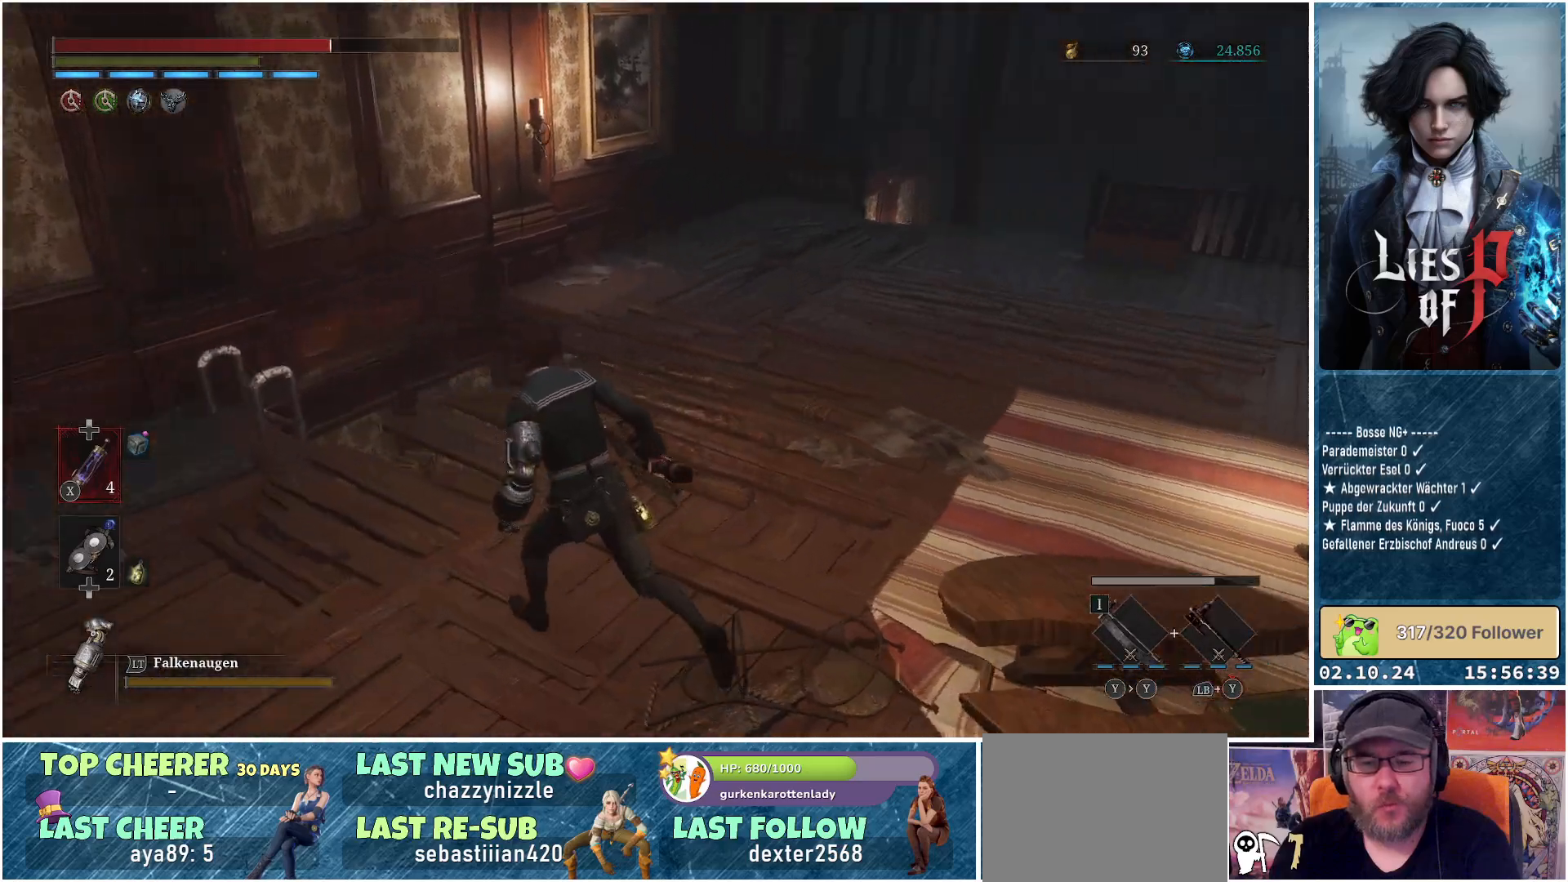
{"buttons": [], "left_stick": "up-left", "right_stick": "center", "events": [[150, "right_stick", "center"]]}
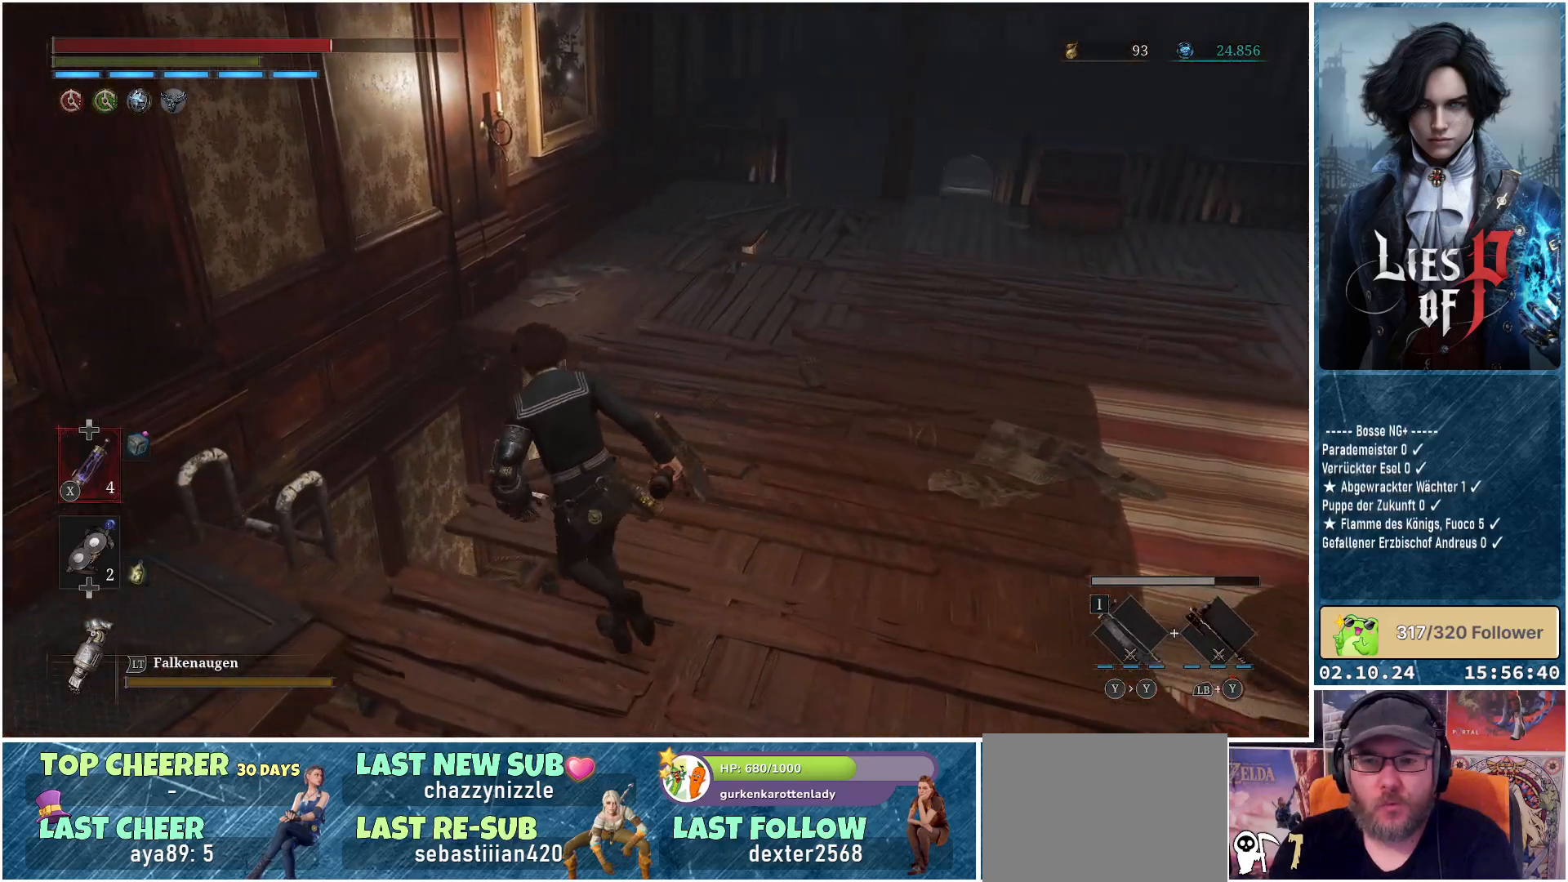
{"buttons": [], "left_stick": "up-left", "right_stick": "center", "events": []}
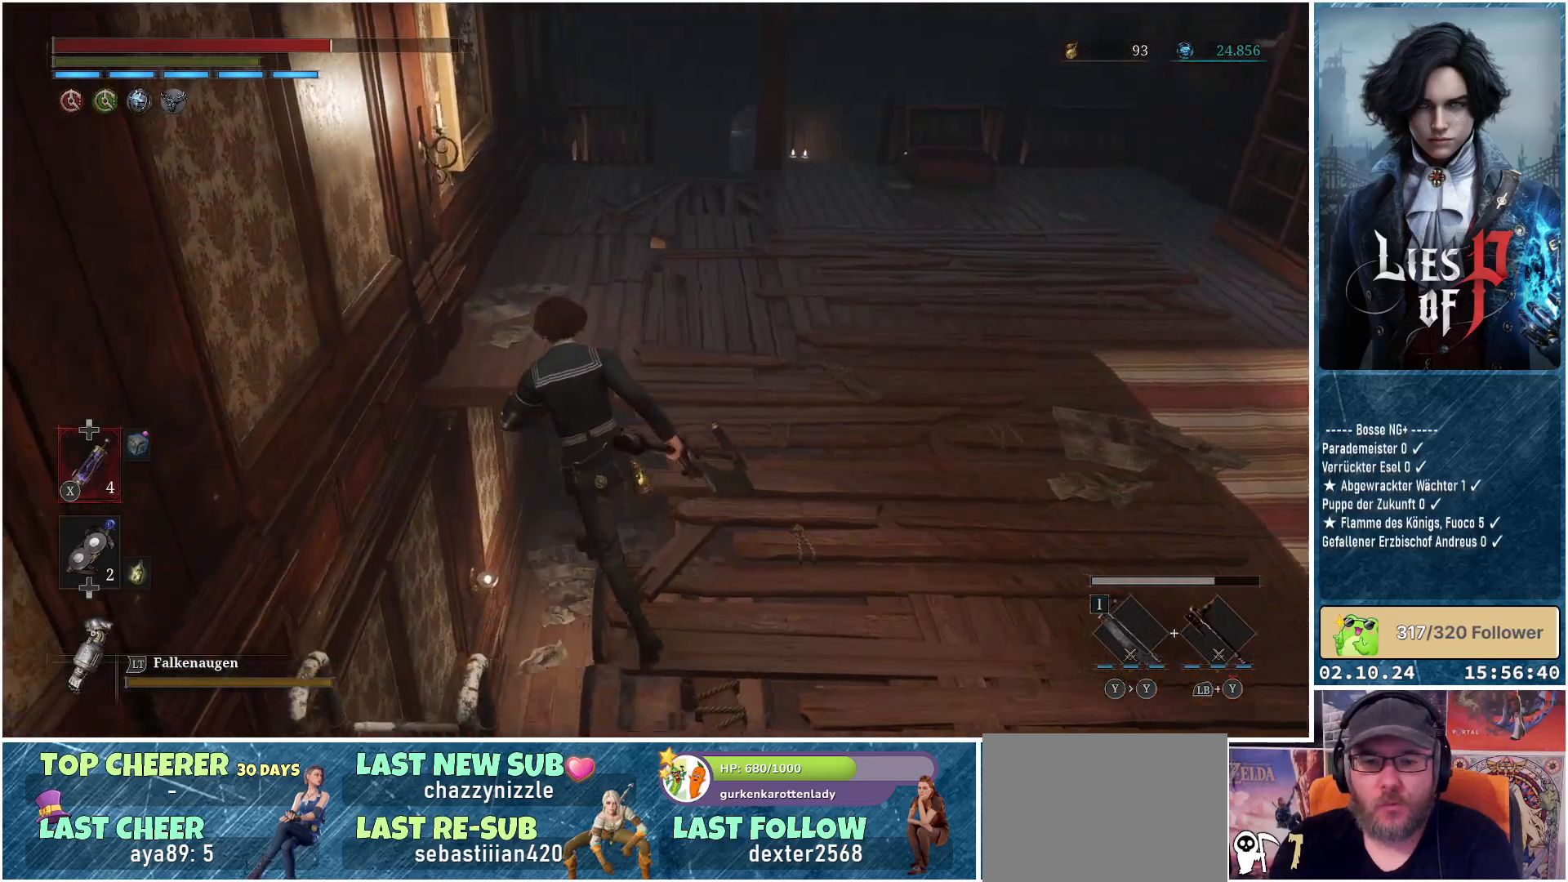
{"buttons": [], "left_stick": "up", "right_stick": "center", "events": [[200, "left_stick", "up"]]}
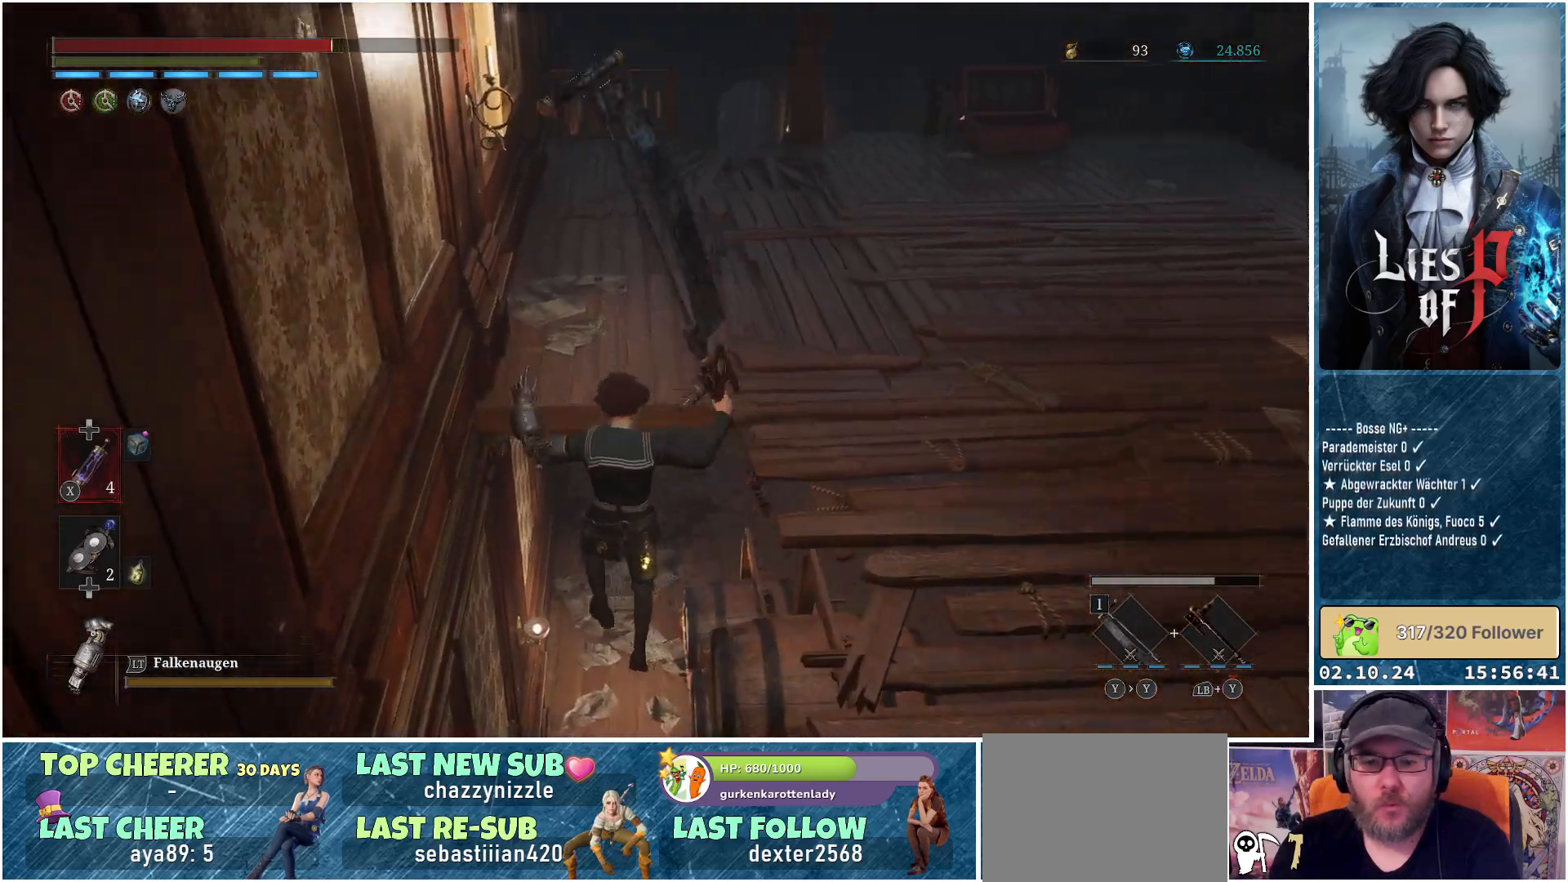
{"buttons": [], "left_stick": "up", "right_stick": "center", "events": []}
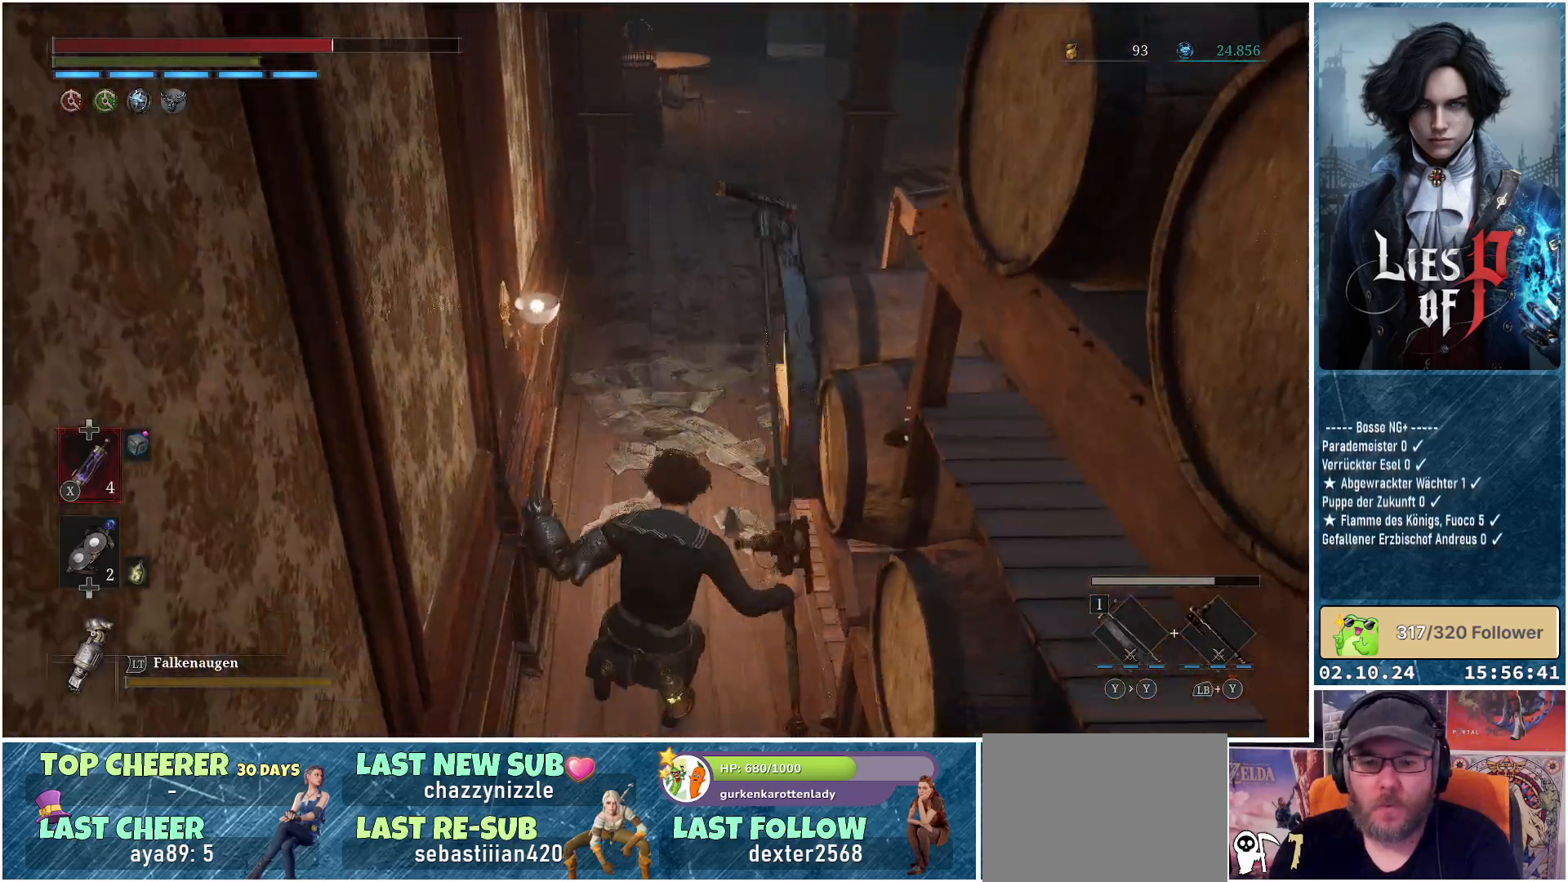
{"buttons": ["B"], "left_stick": "up", "right_stick": "center", "events": [[133, "B", "down"]]}
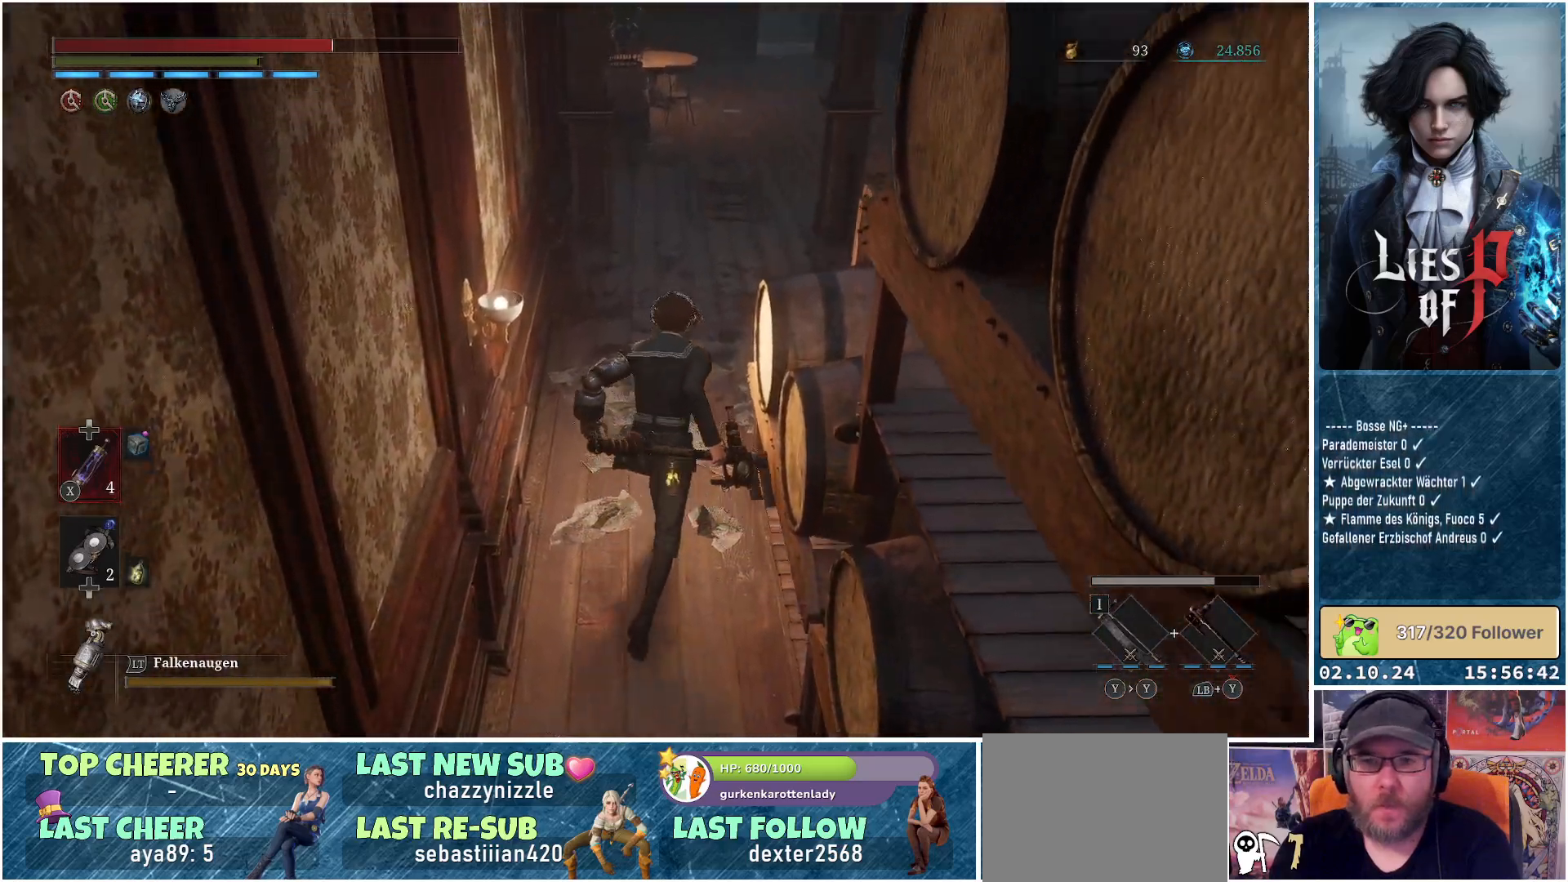
{"buttons": ["B"], "left_stick": "up", "right_stick": "center", "events": []}
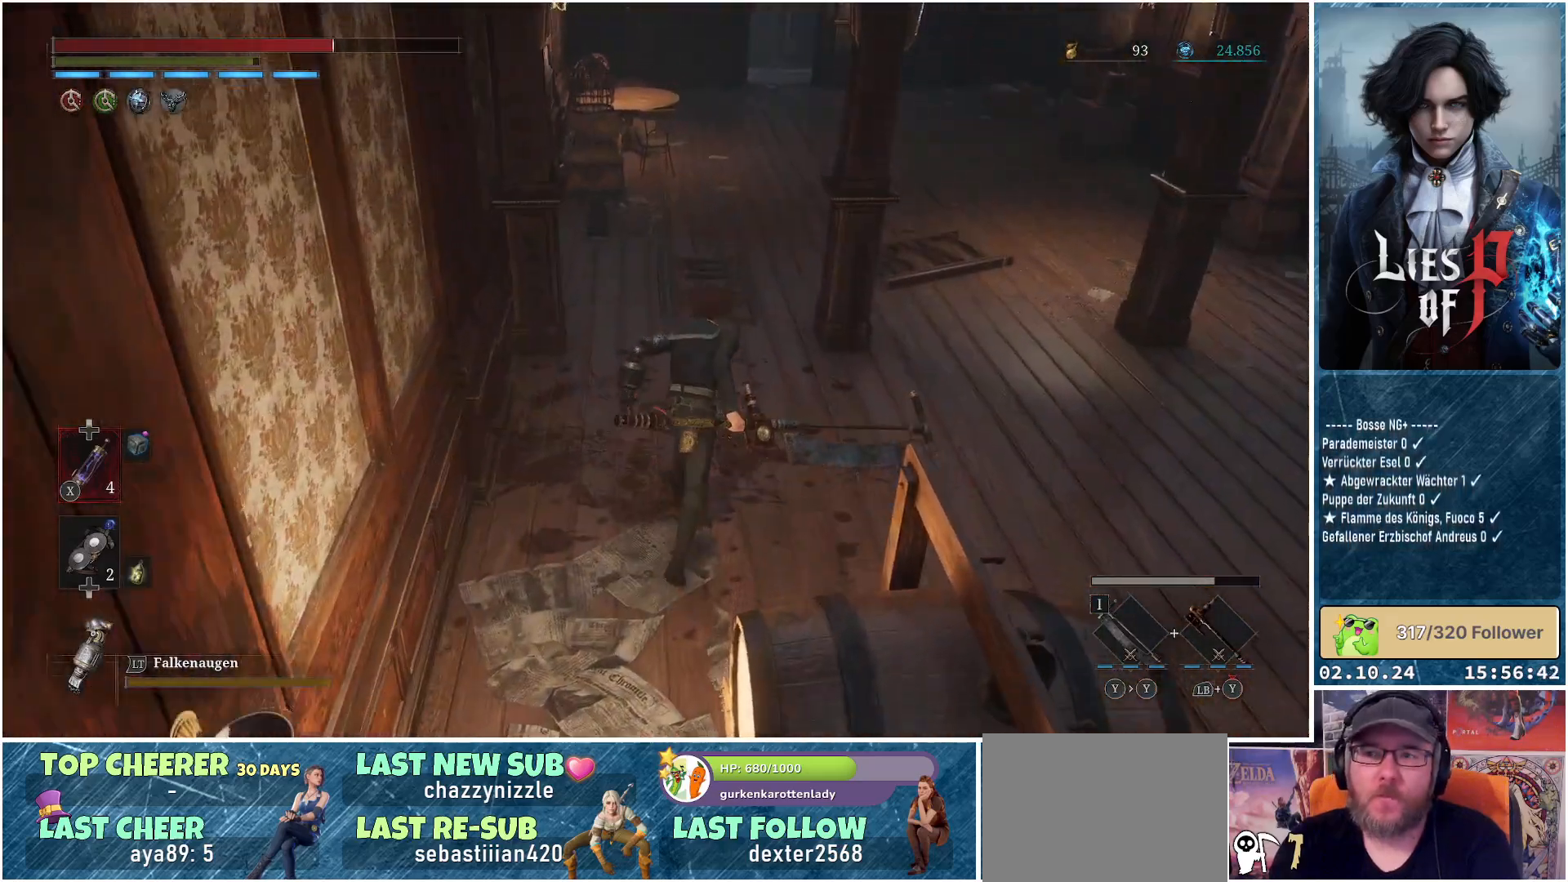
{"buttons": ["B"], "left_stick": "up", "right_stick": "center", "events": []}
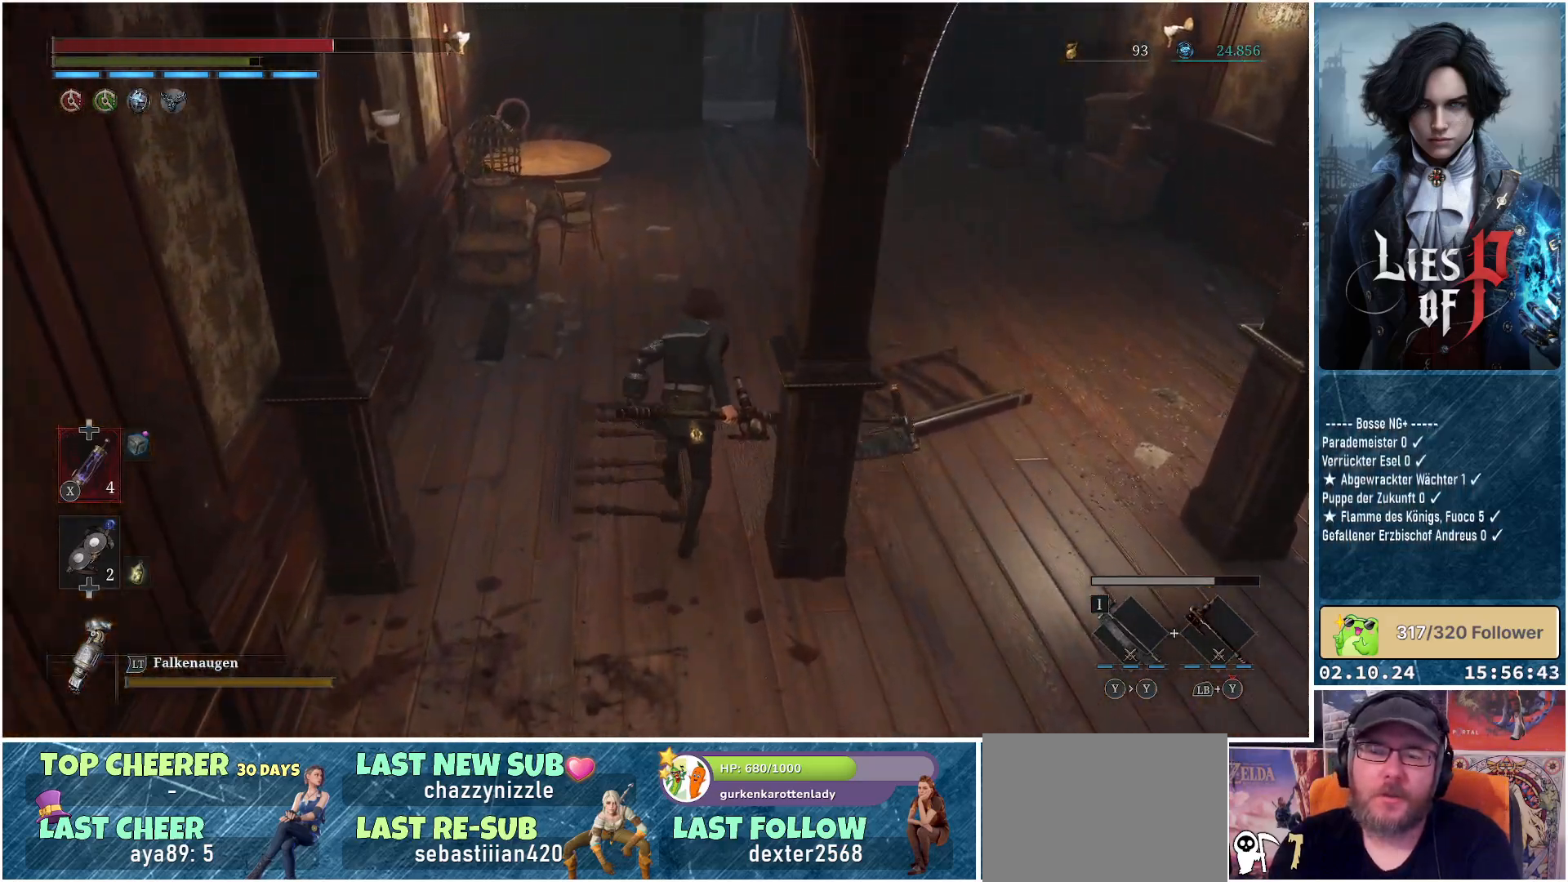
{"buttons": ["B"], "left_stick": "up", "right_stick": "center", "events": []}
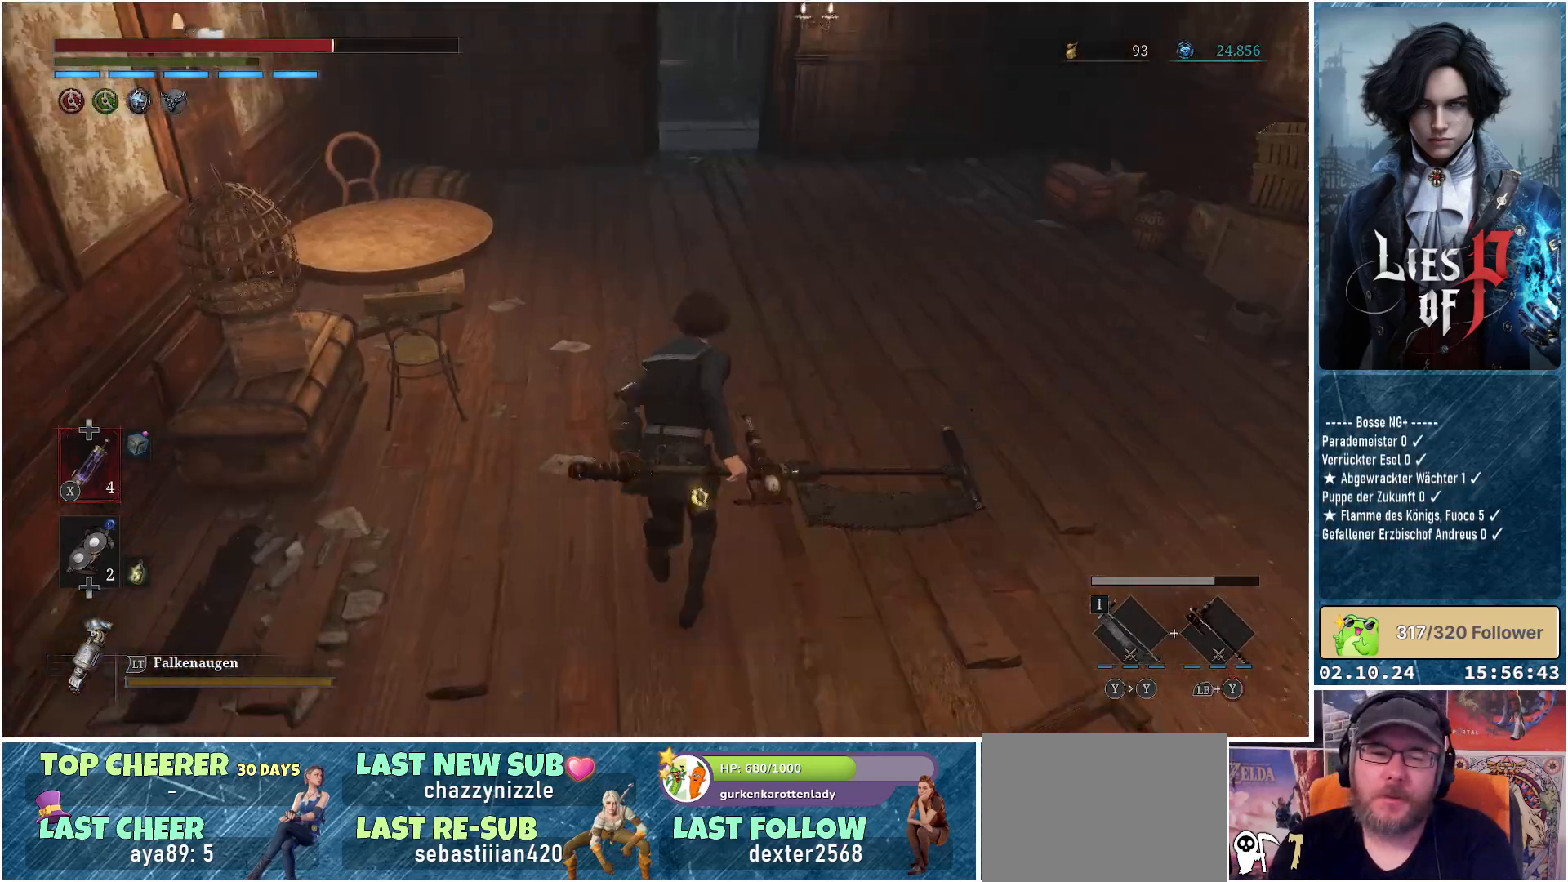
{"buttons": ["B"], "left_stick": "up", "right_stick": "center", "events": []}
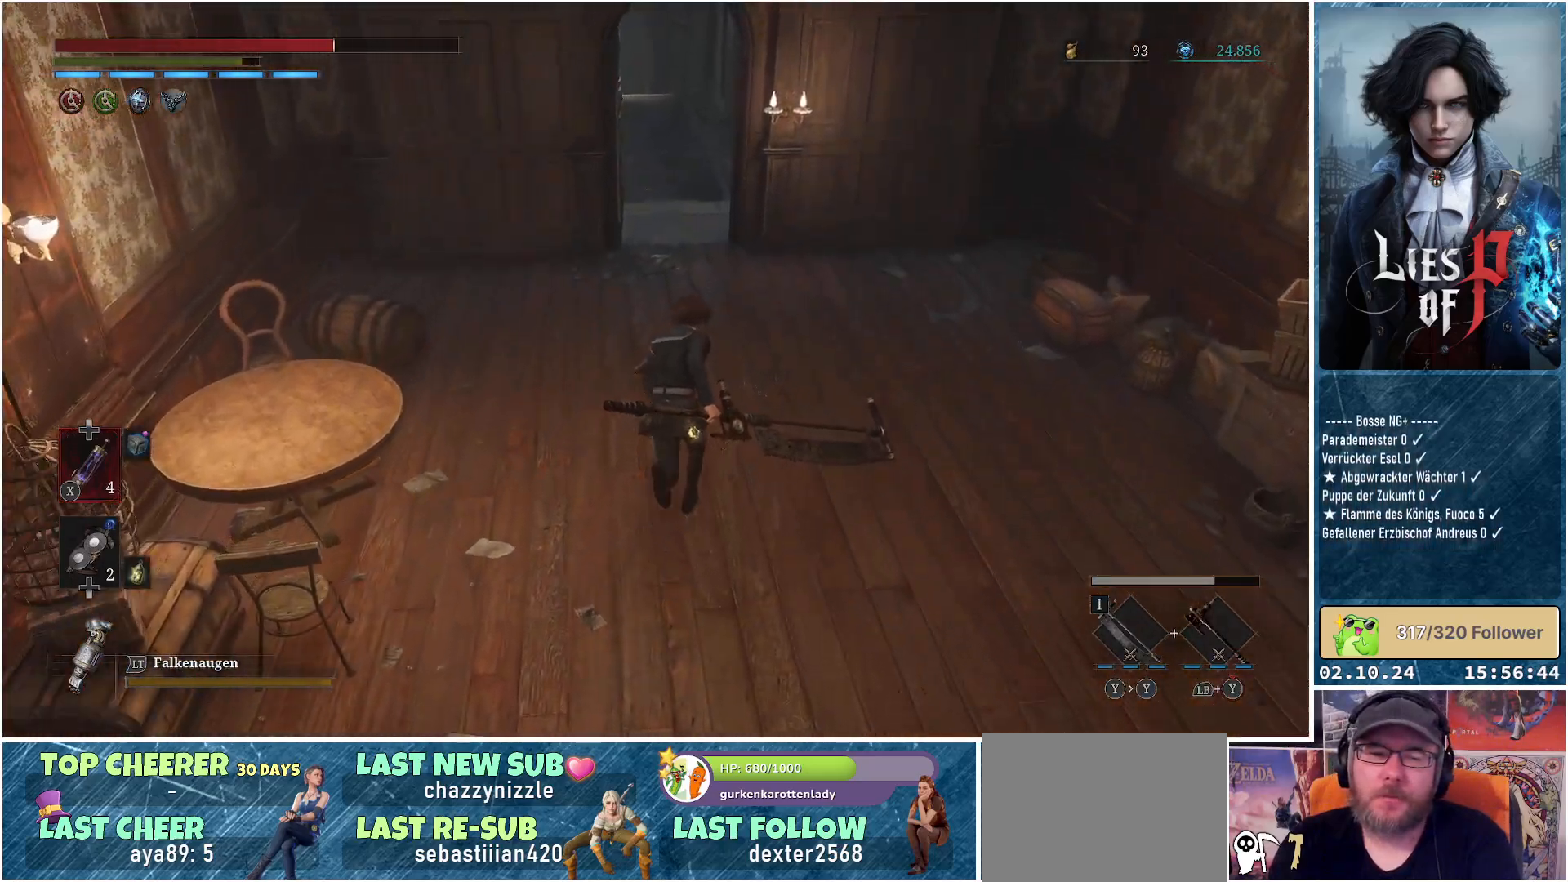
{"buttons": ["B"], "left_stick": "left", "right_stick": "center", "events": [[183, "left_stick", "up-left"], [217, "B", "up"], [333, "left_stick", "left"], [417, "B", "down"]]}
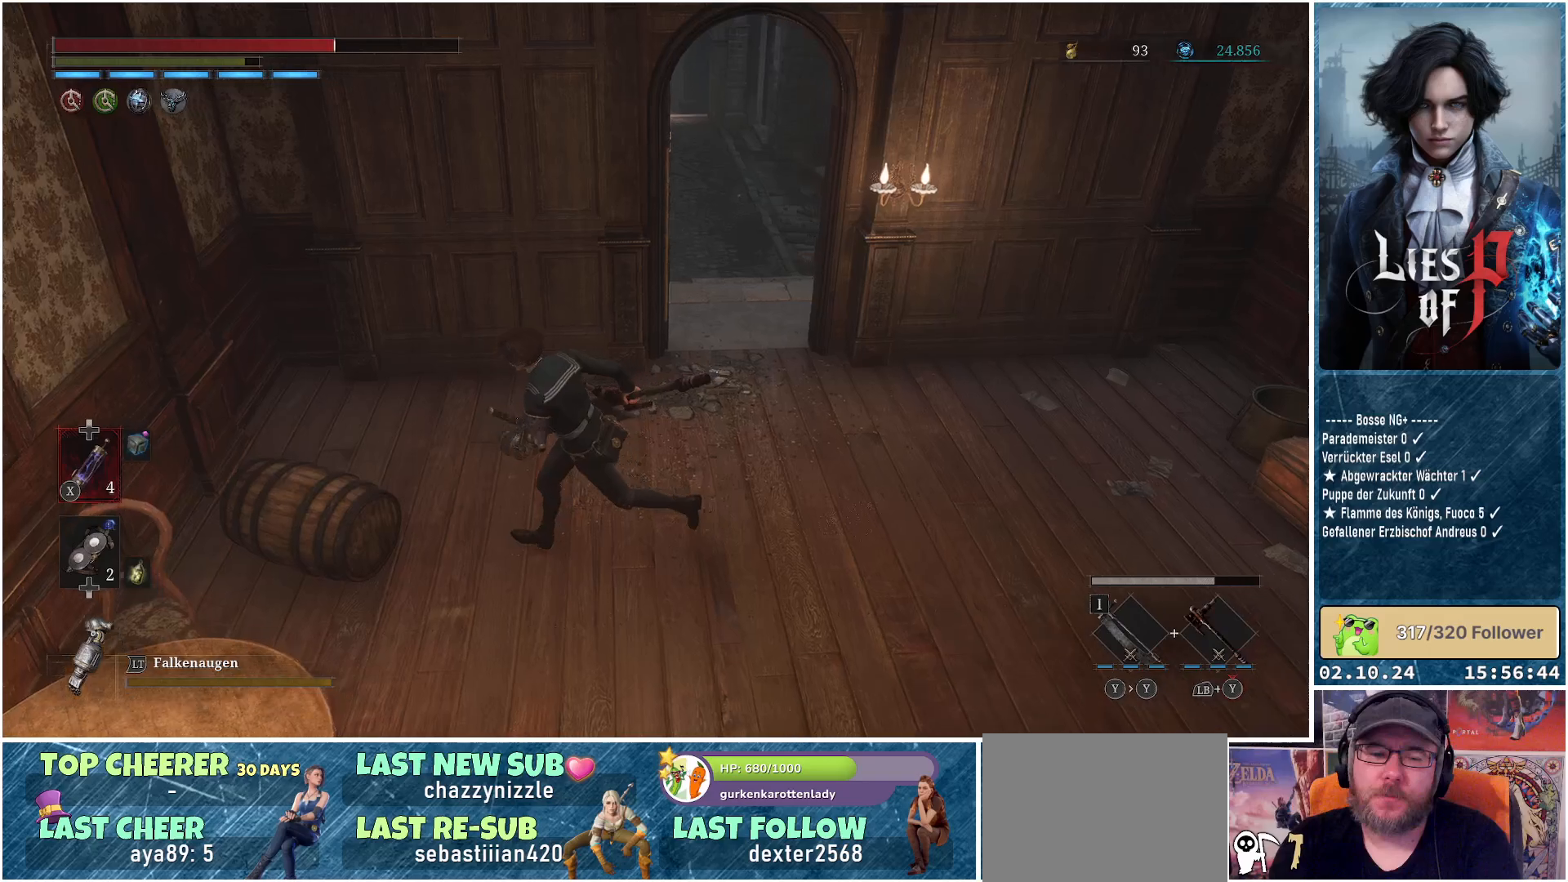
{"buttons": [], "left_stick": "down", "right_stick": "center", "events": [[67, "B", "up"], [250, "left_stick", "down-left"], [367, "left_stick", "down"]]}
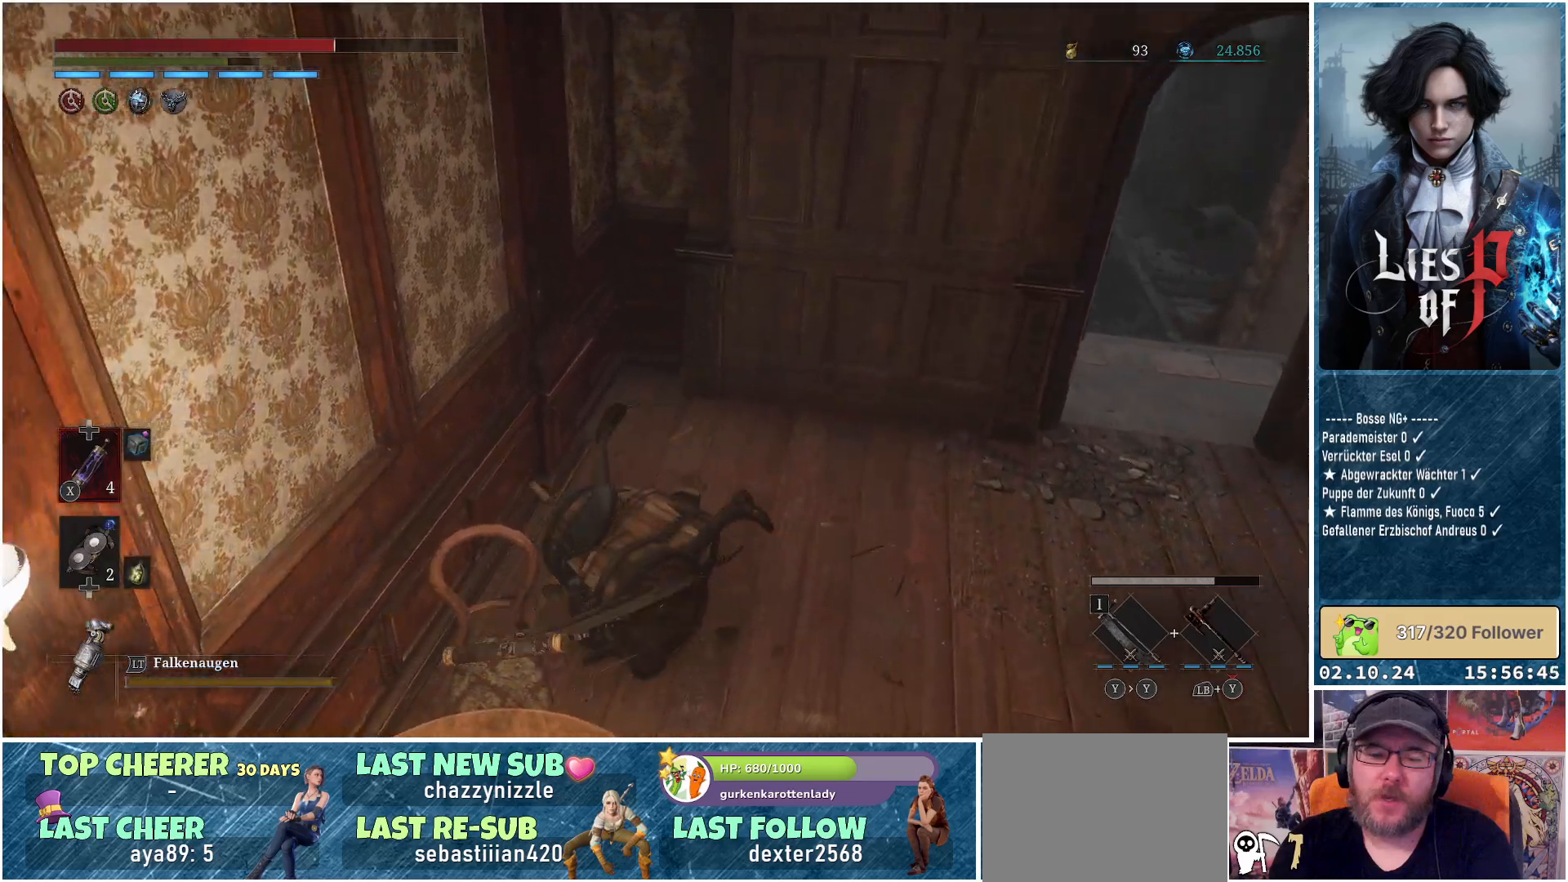
{"buttons": ["B"], "left_stick": "down", "right_stick": "center", "events": [[50, "right_stick", "right"], [117, "right_stick", "center"], [267, "B", "down"], [367, "B", "up"], [450, "B", "down"]]}
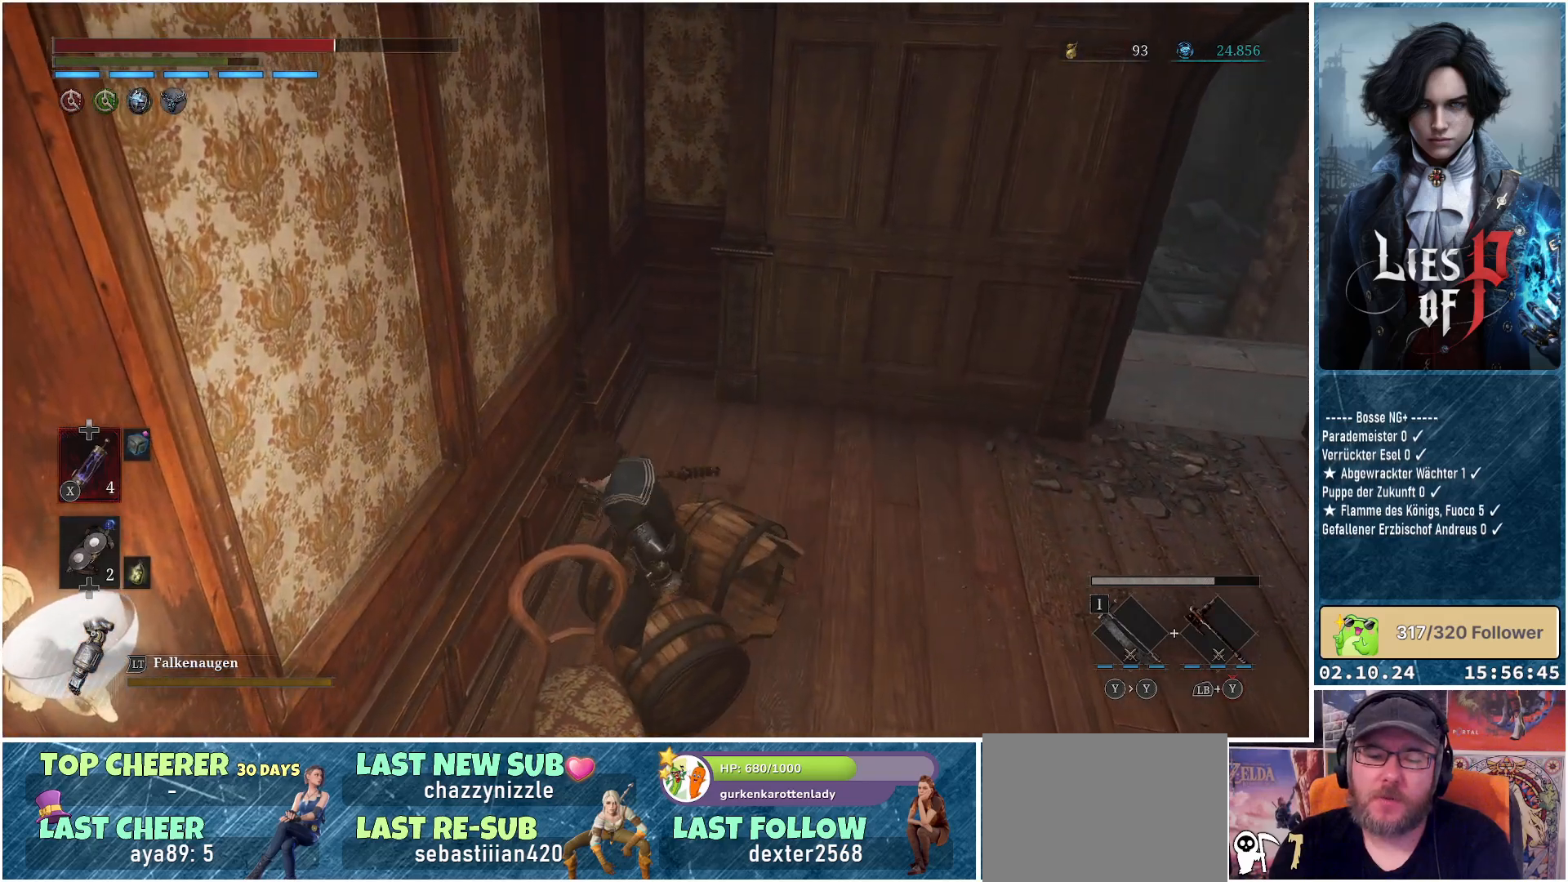
{"buttons": [], "left_stick": "down", "right_stick": "center", "events": [[33, "B", "up"], [100, "B", "down"], [200, "B", "up"]]}
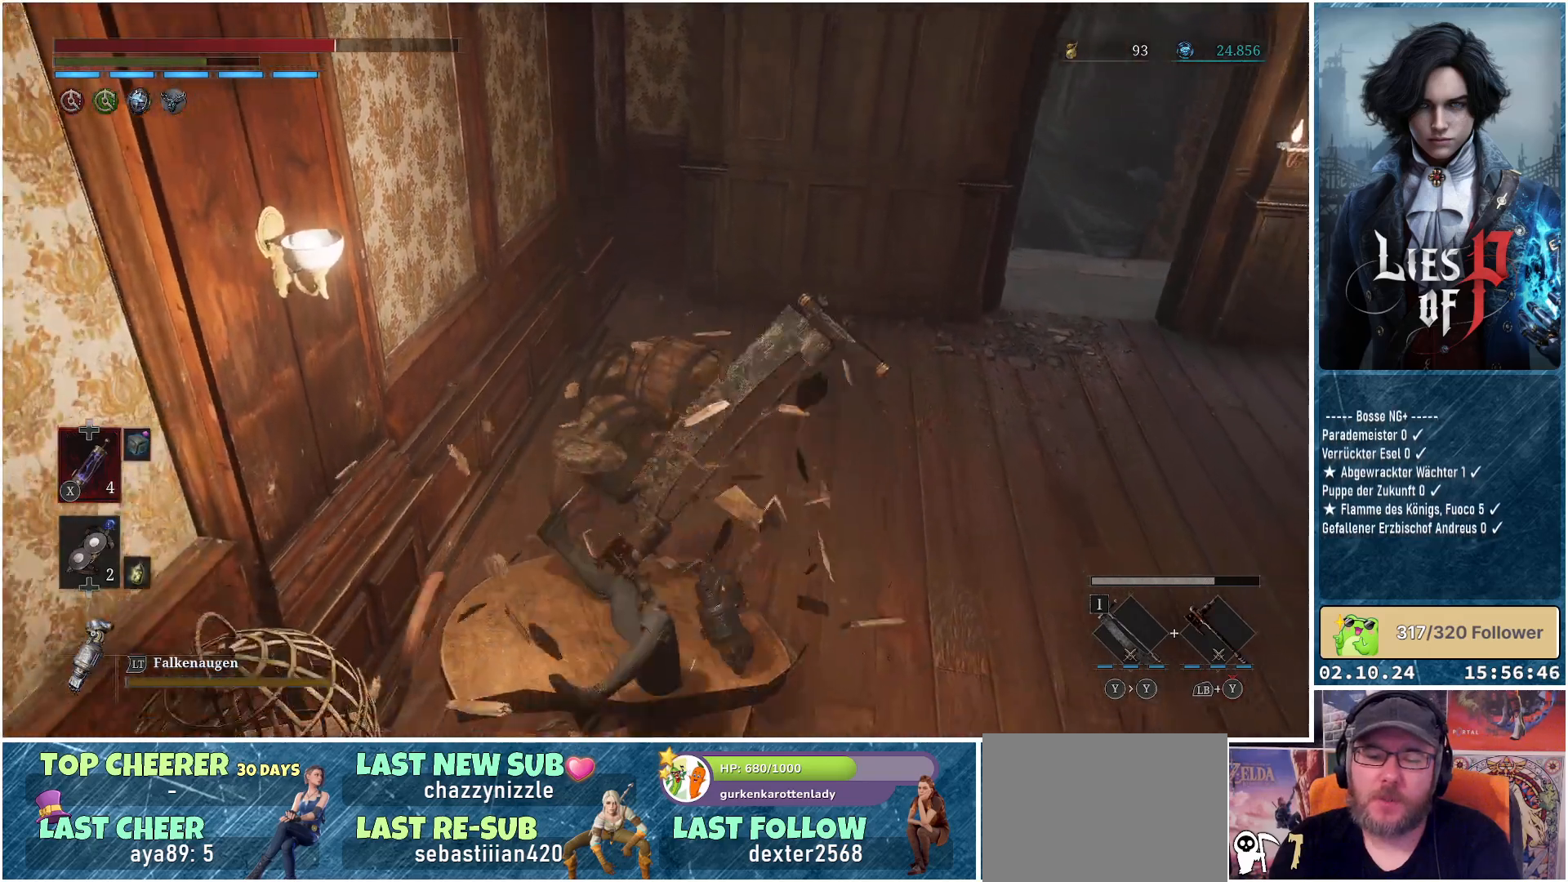
{"buttons": ["B"], "left_stick": "down-left", "right_stick": "center", "events": [[33, "left_stick", "down-left"], [417, "B", "down"]]}
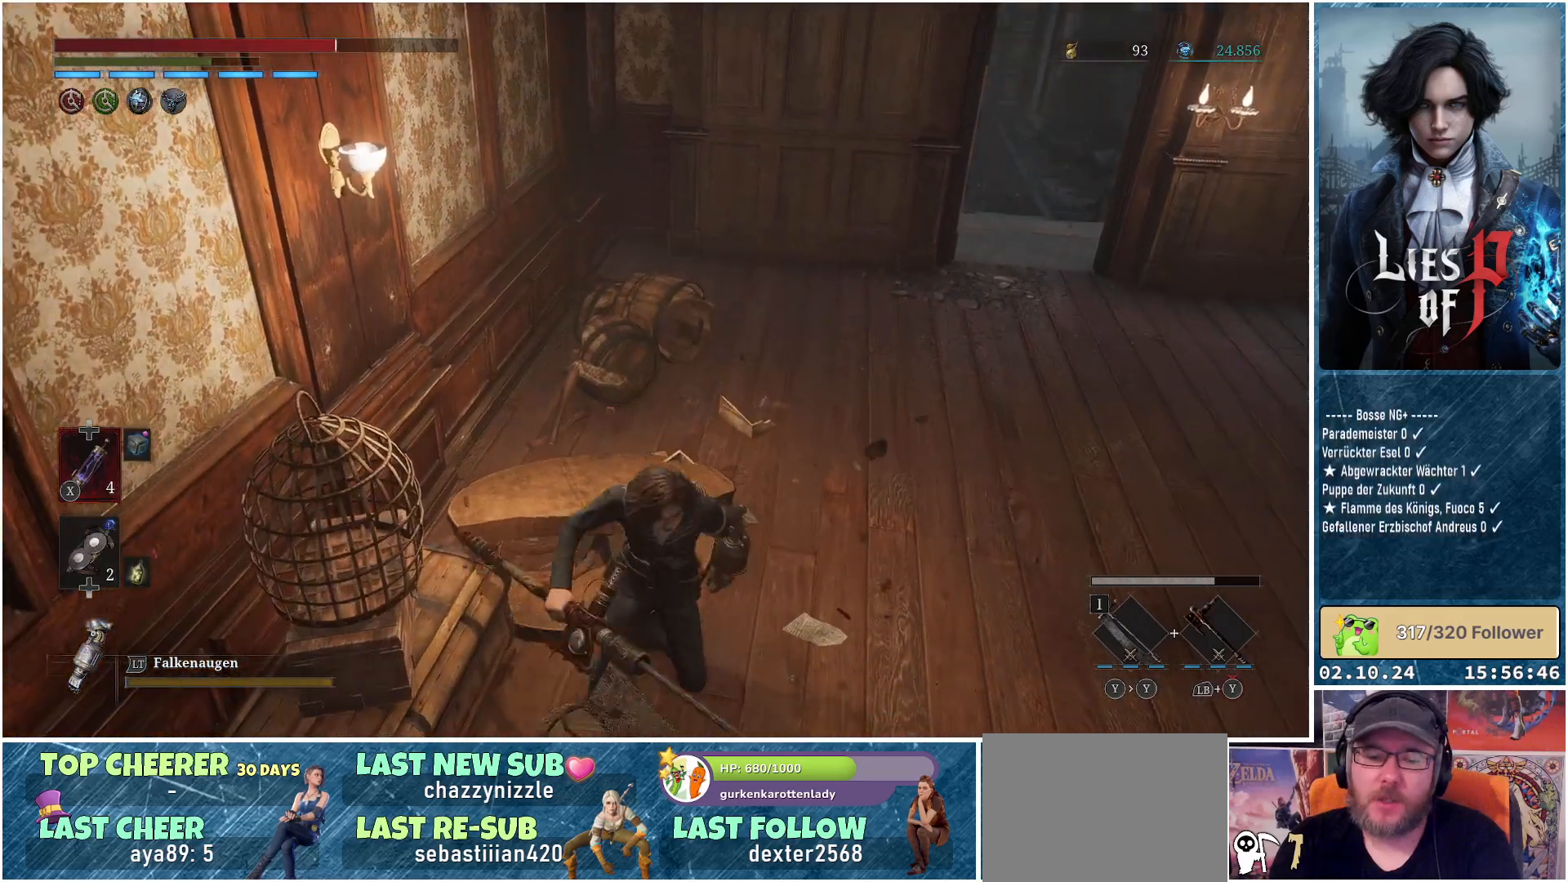
{"buttons": [], "left_stick": "right", "right_stick": "right", "events": [[67, "B", "up"], [167, "left_stick", "down"], [267, "left_stick", "down-right"], [350, "right_stick", "right"], [383, "left_stick", "right"]]}
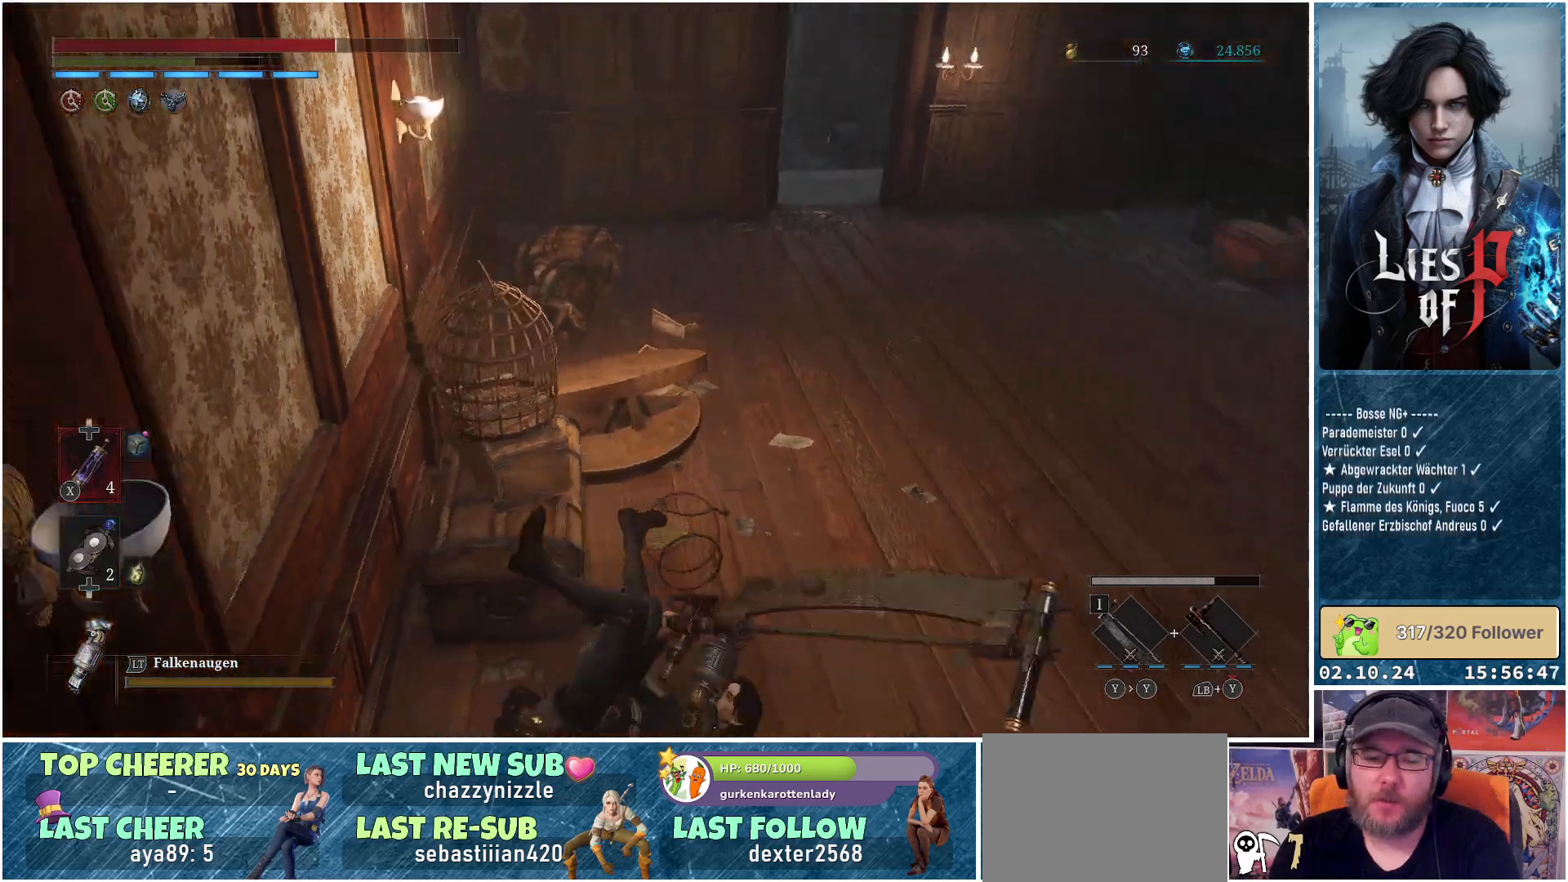
{"buttons": ["B"], "left_stick": "up", "right_stick": "center", "events": [[150, "left_stick", "up-right"], [200, "right_stick", "center"], [333, "B", "down"], [500, "left_stick", "up"]]}
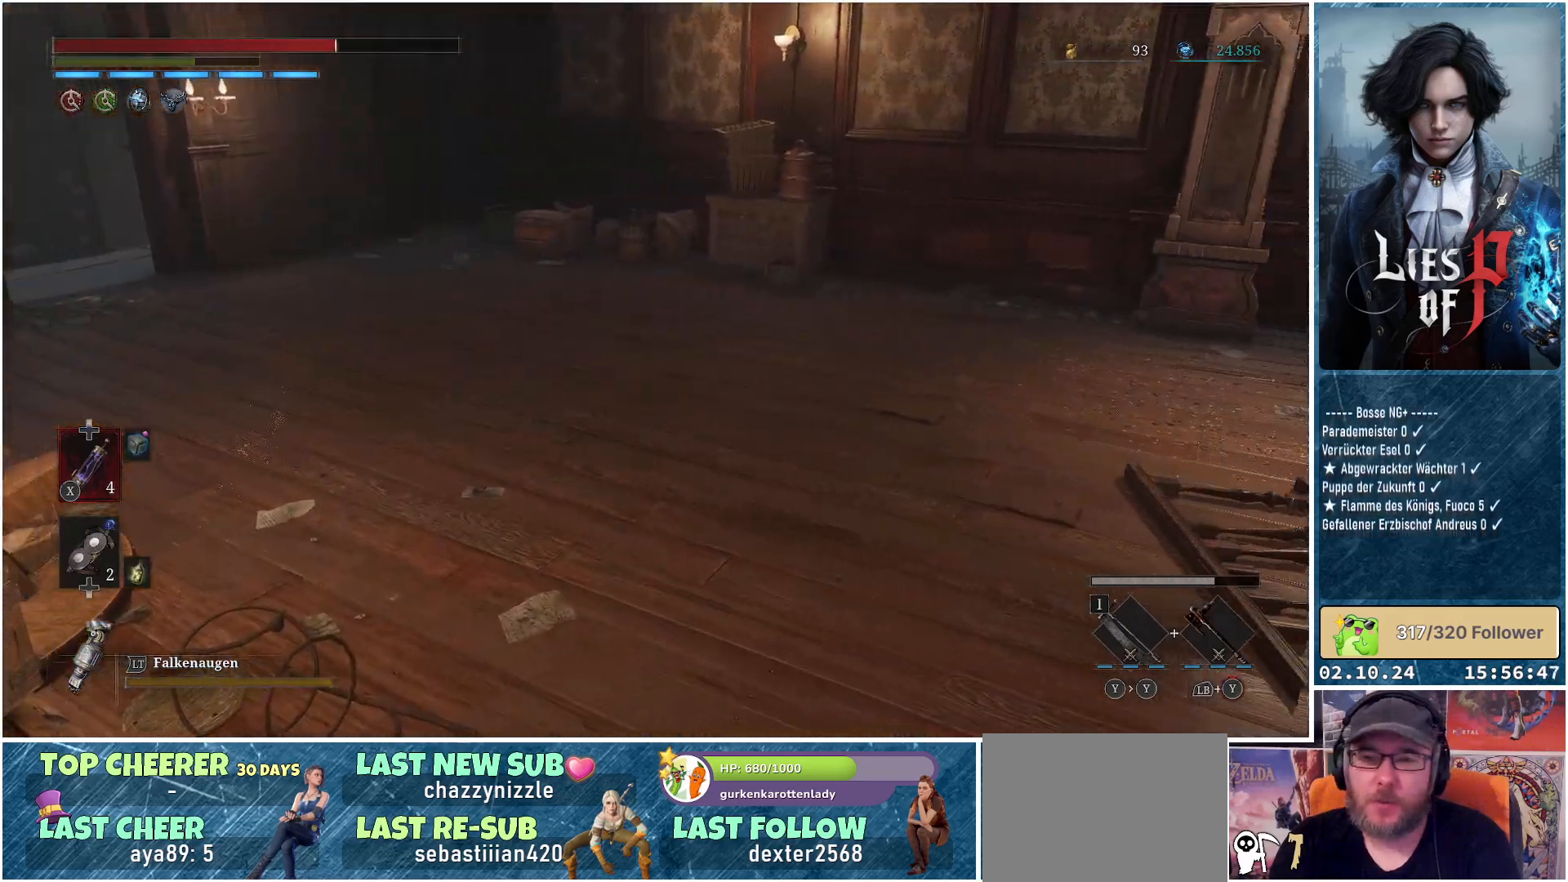
{"buttons": ["B"], "left_stick": "up", "right_stick": "center", "events": []}
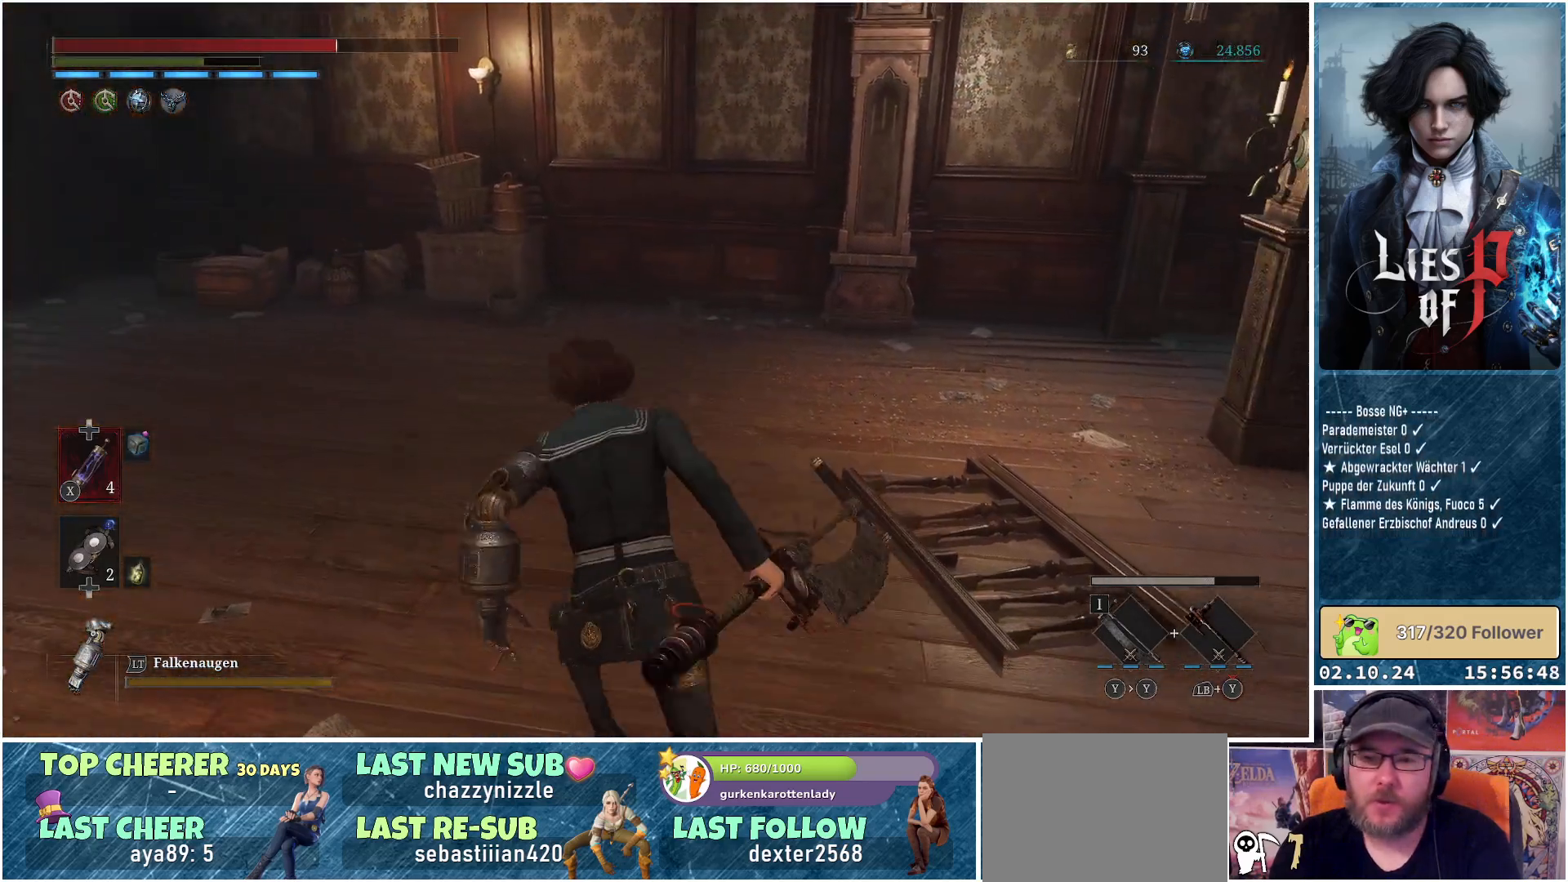
{"buttons": ["B"], "left_stick": "up-left", "right_stick": "center", "events": [[17, "left_stick", "up-left"]]}
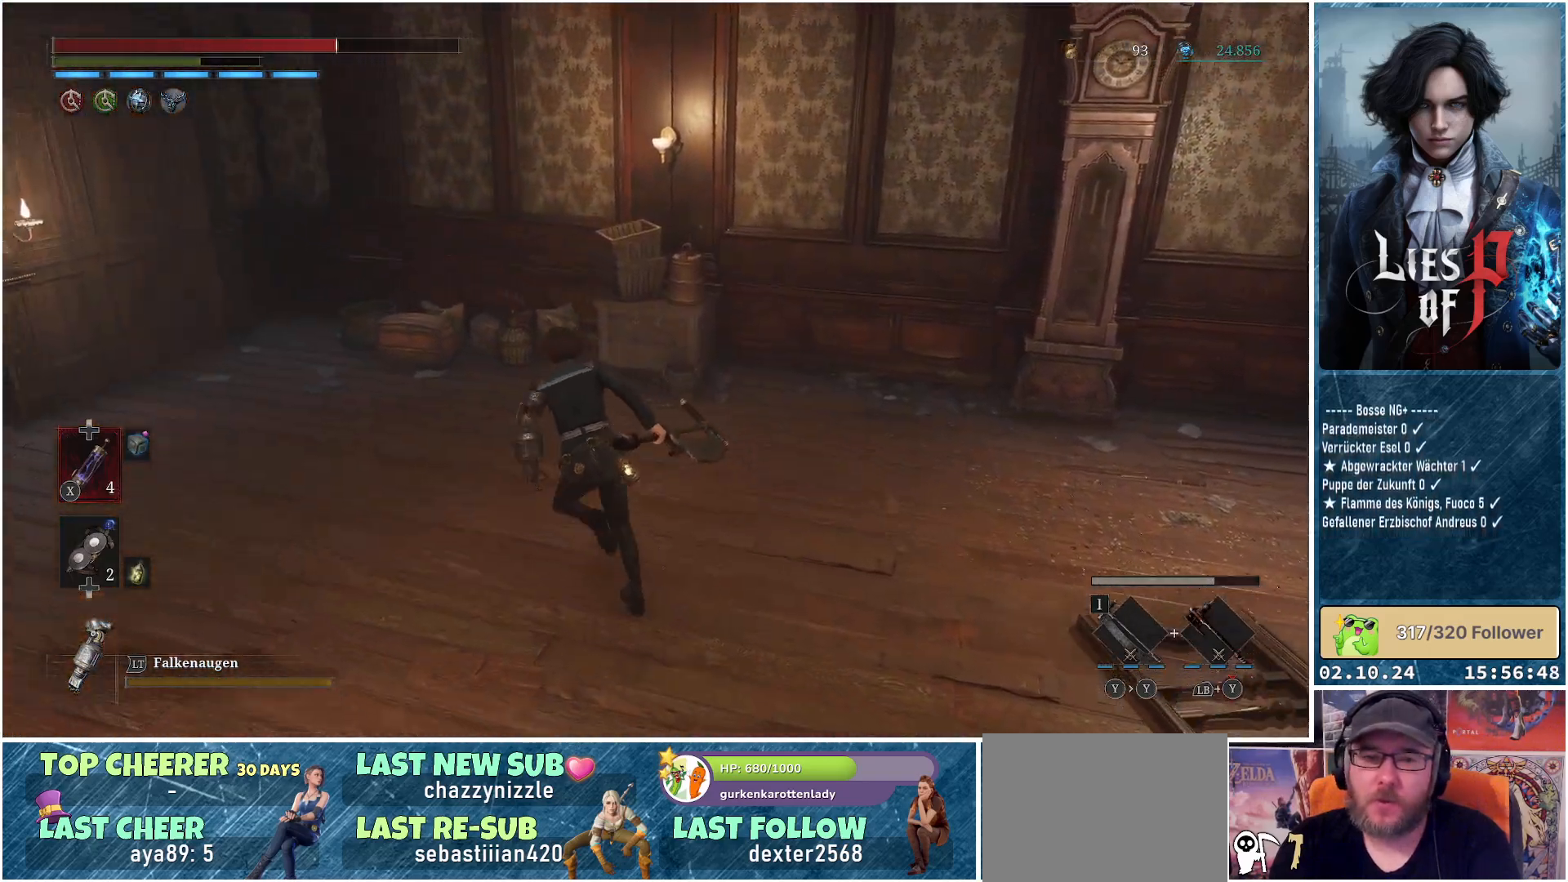
{"buttons": ["B"], "left_stick": "left", "right_stick": "center", "events": [[250, "left_stick", "left"]]}
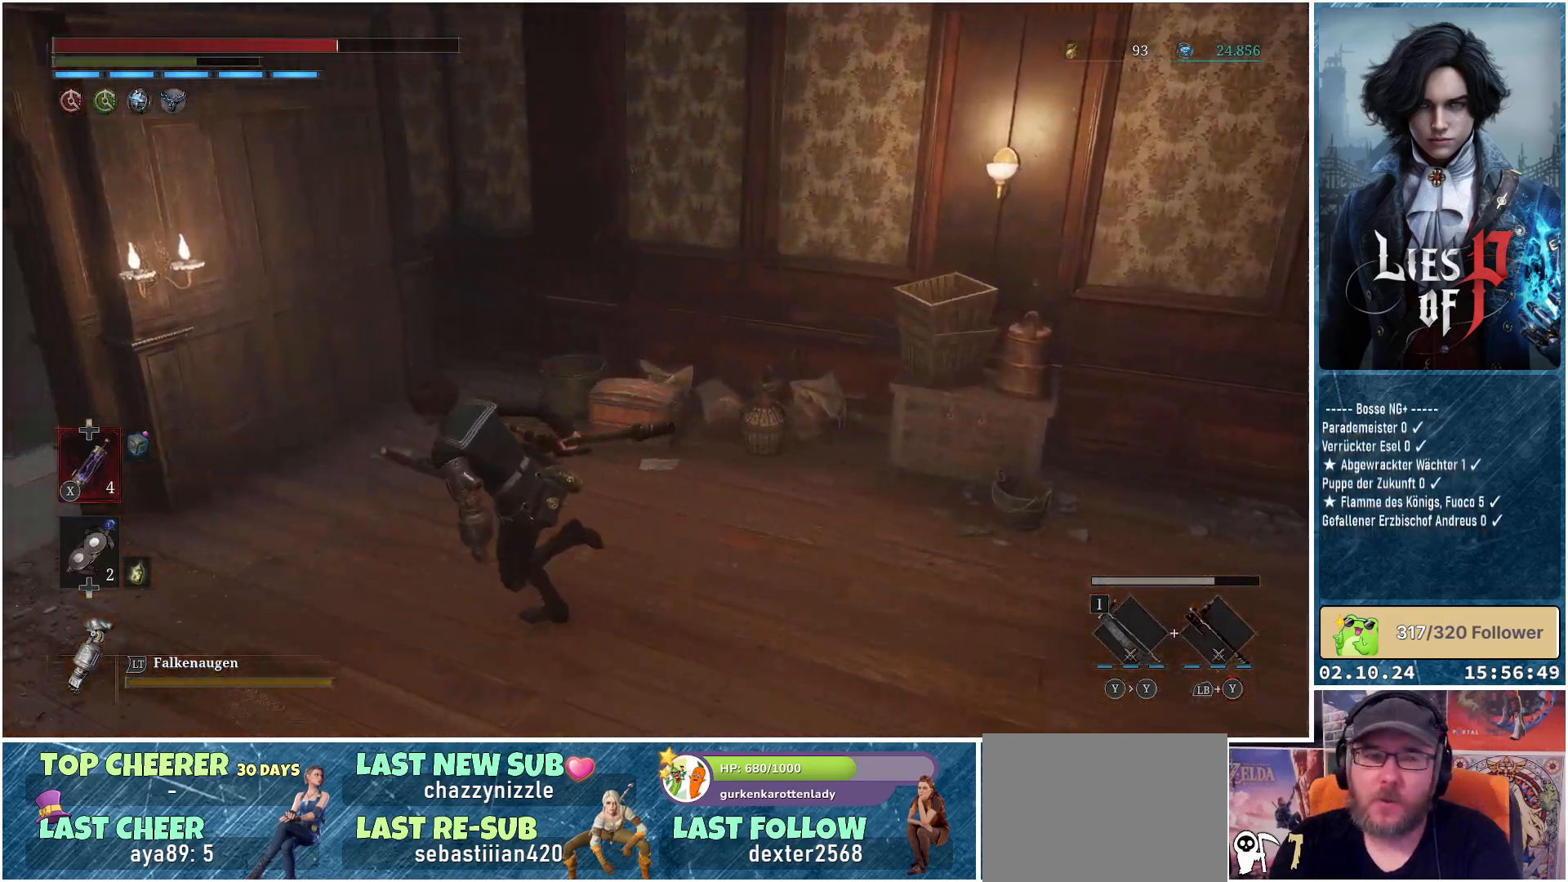
{"buttons": ["B"], "left_stick": "up-left", "right_stick": "center", "events": [[317, "left_stick", "up-left"]]}